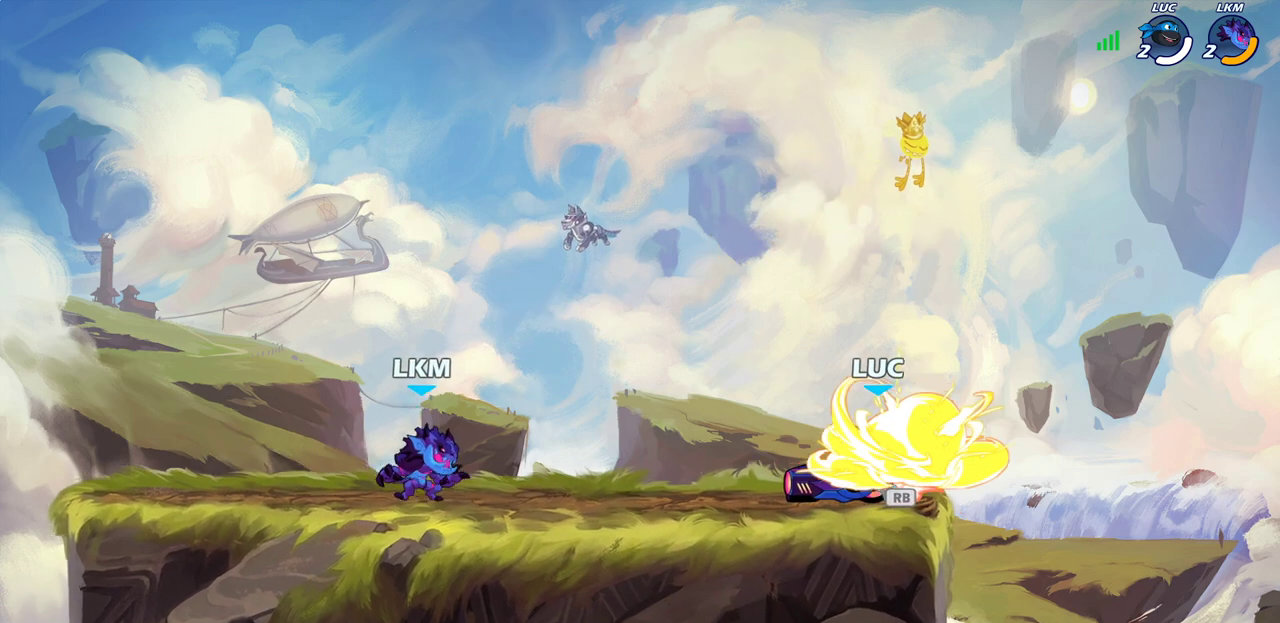
Gameplay with a controller (PlayStation layout); each line is a JSON object with the inputs held at the frame after it (dt_ms = milliseconds from this image to that frame). "events" lists button and stick changes between this image and that frame as [ms after this image, input, new state], when the widget could be followed in between.
{"dt_ms": 700, "buttons": ["SQUARE", "R2"], "left_stick": "left", "right_stick": "center"}
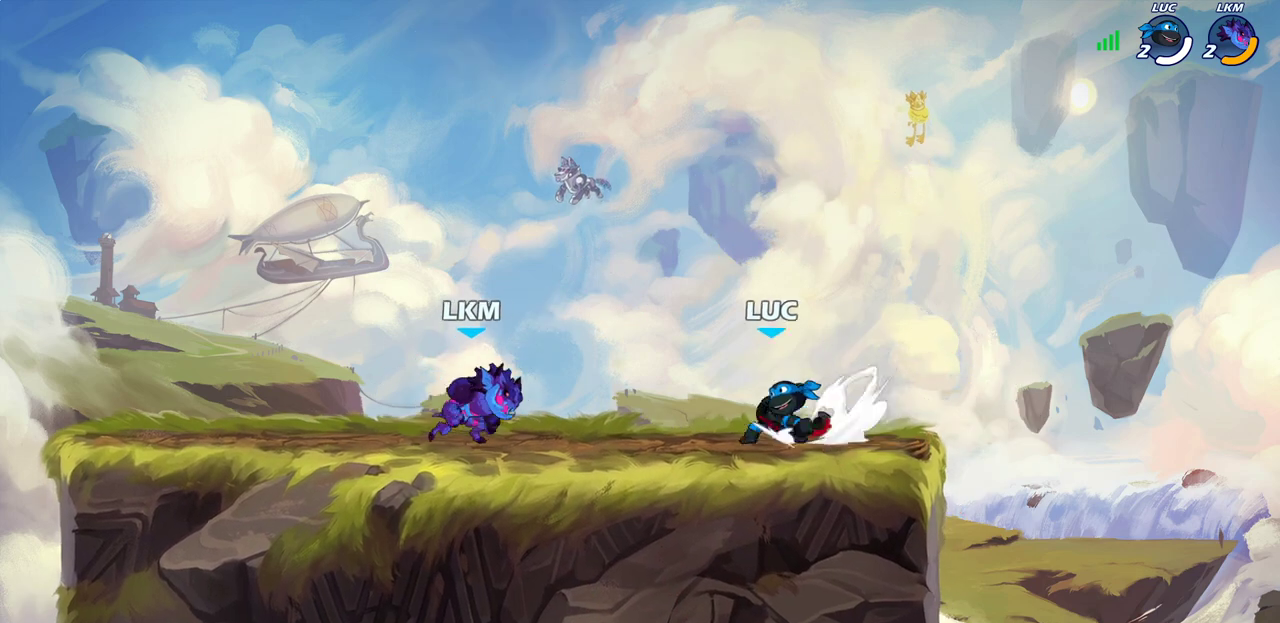
{"dt_ms": 300, "buttons": [], "left_stick": "center", "right_stick": "center", "events": [[33, "left_stick", "center"], [50, "R2", "up"], [50, "SQUARE", "up"]]}
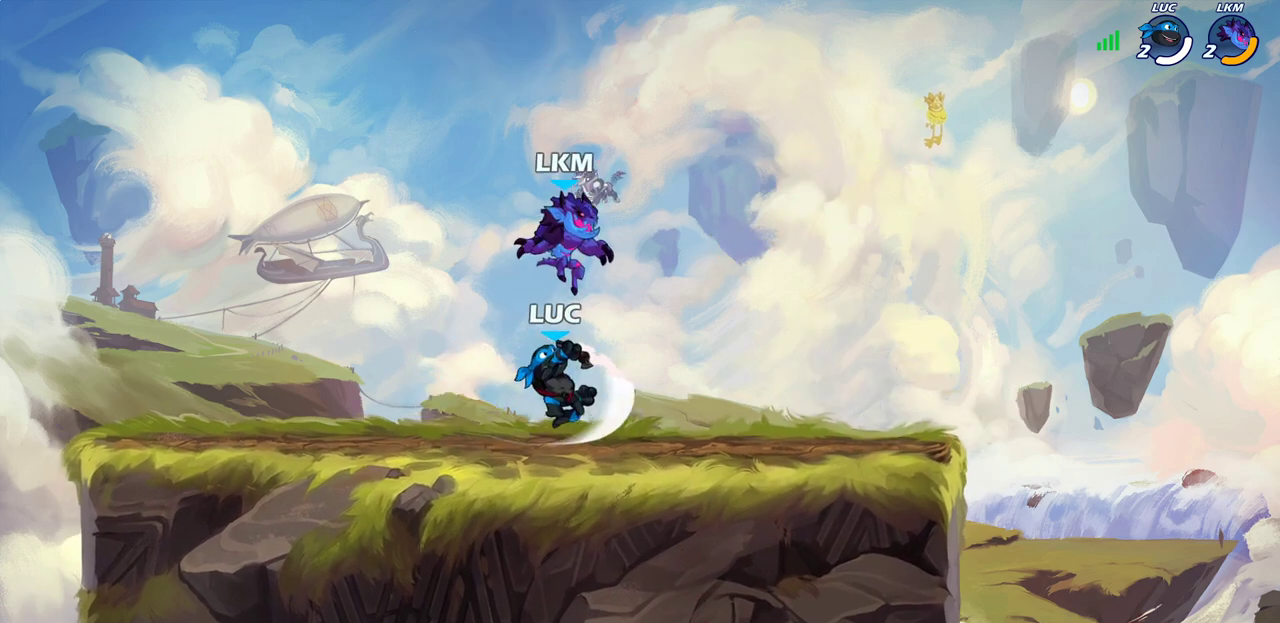
{"dt_ms": 400, "buttons": ["CROSS", "R2"], "left_stick": "left", "right_stick": "center", "events": [[133, "left_stick", "left"], [350, "CROSS", "down"], [383, "R2", "down"]]}
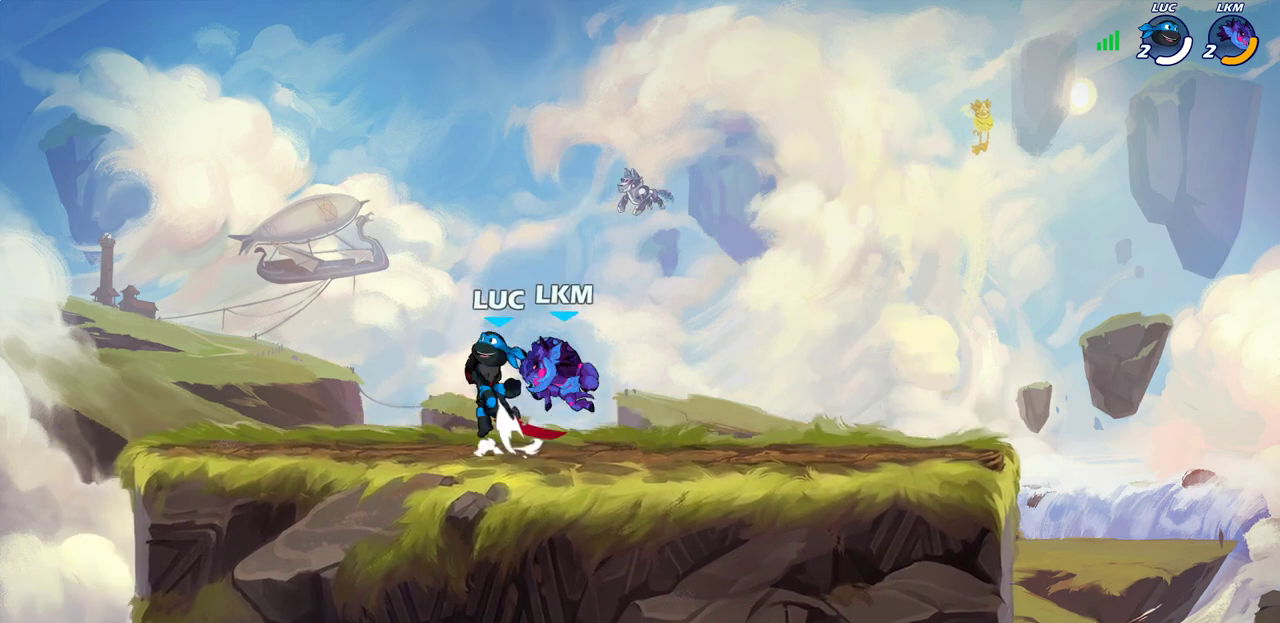
{"dt_ms": 600, "buttons": [], "left_stick": "center", "right_stick": "center", "events": [[17, "left_stick", "up-left"], [200, "CROSS", "up"], [200, "R2", "up"], [200, "left_stick", "down-left"], [350, "left_stick", "center"]]}
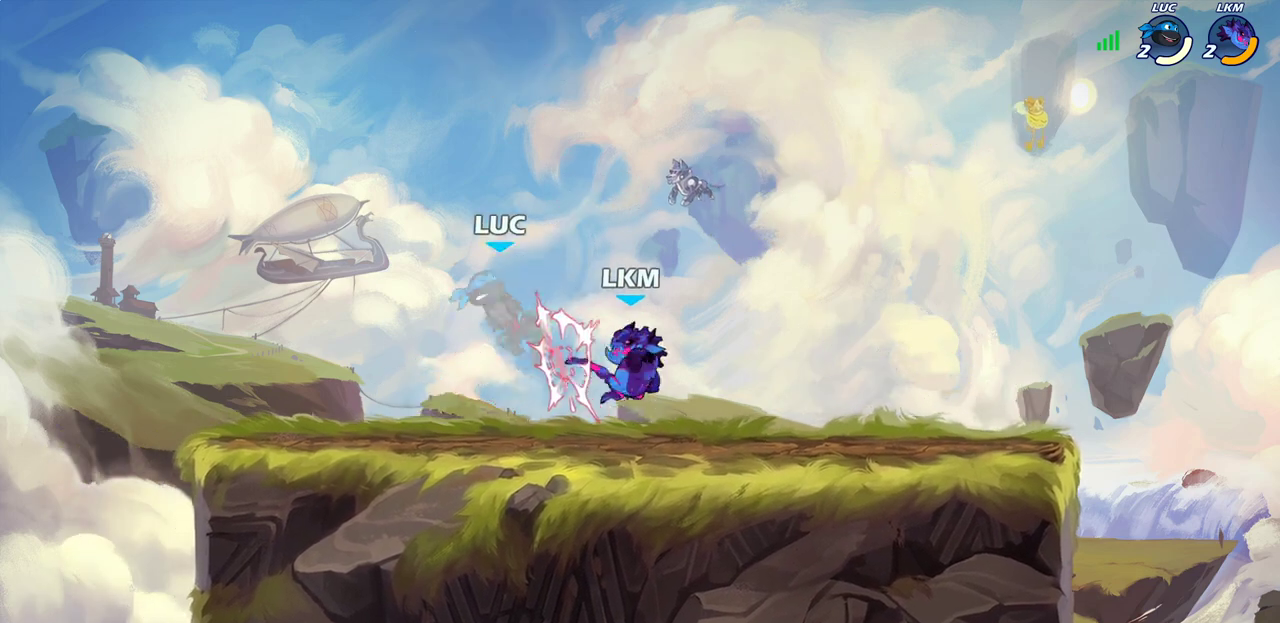
{"dt_ms": 700, "buttons": ["CROSS"], "left_stick": "right", "right_stick": "center", "events": [[183, "left_stick", "left"], [300, "left_stick", "down-left"], [617, "left_stick", "right"], [683, "CROSS", "down"]]}
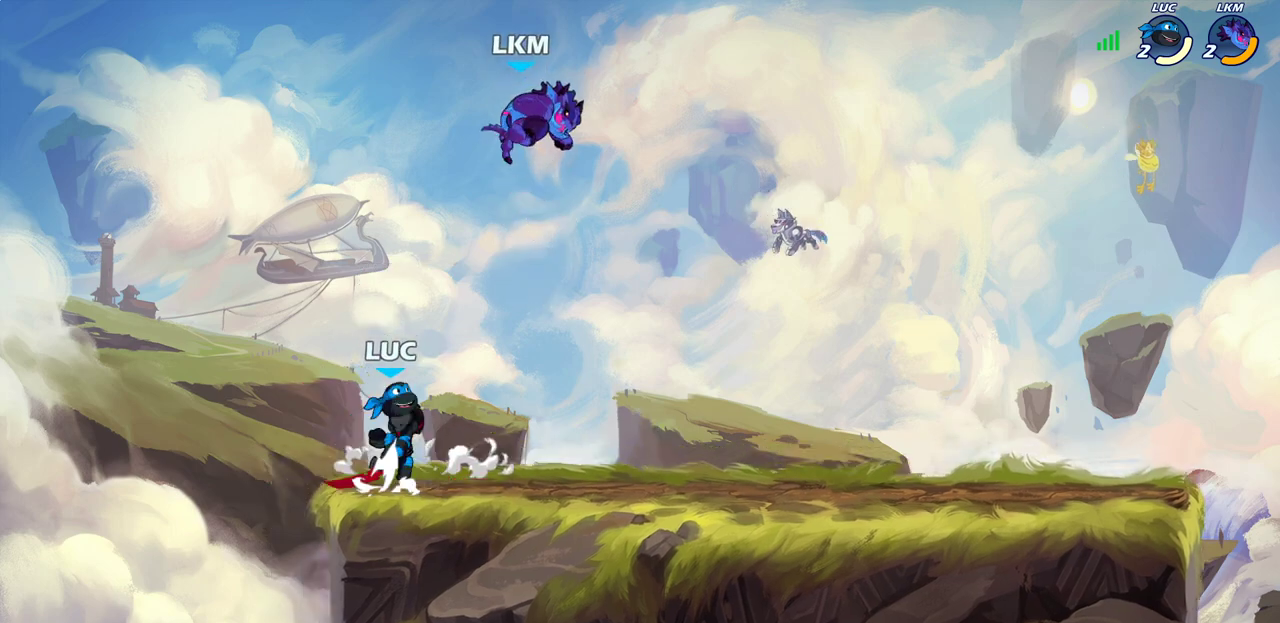
{"dt_ms": 300, "buttons": ["CROSS"], "left_stick": "right", "right_stick": "center", "events": [[117, "CROSS", "up"], [283, "CROSS", "down"]]}
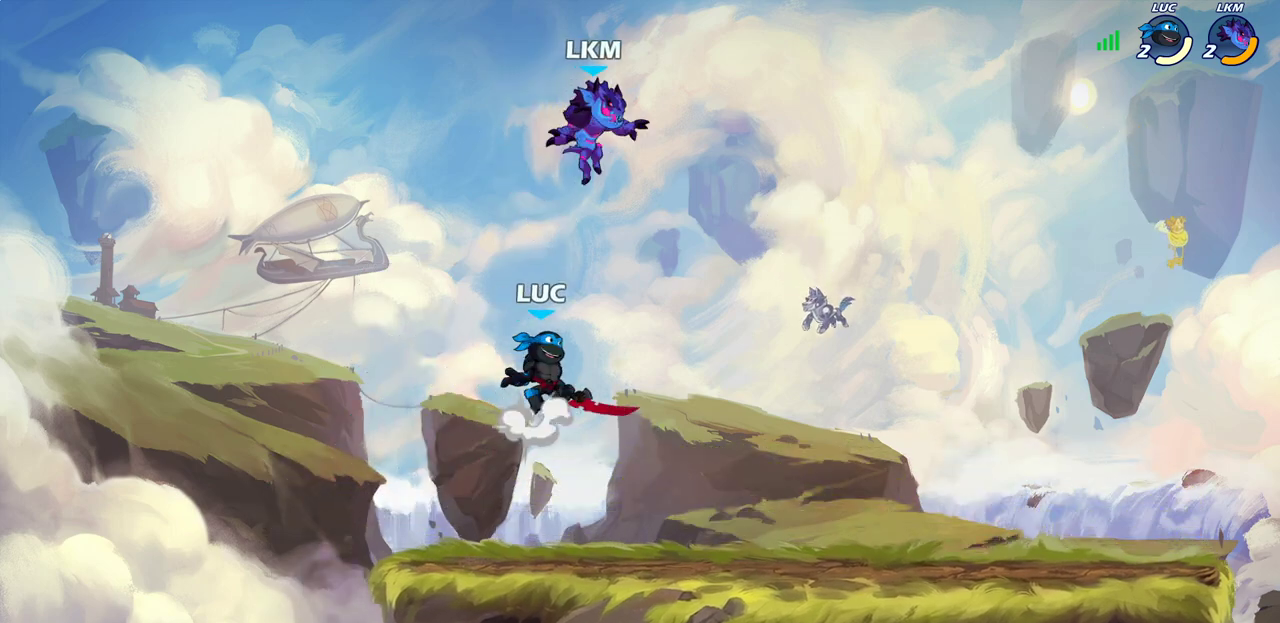
{"dt_ms": 400, "buttons": [], "left_stick": "left", "right_stick": "center", "events": [[17, "CIRCLE", "down"], [33, "CROSS", "up"], [117, "left_stick", "up-right"], [167, "CIRCLE", "up"], [283, "left_stick", "up-left"], [333, "left_stick", "left"]]}
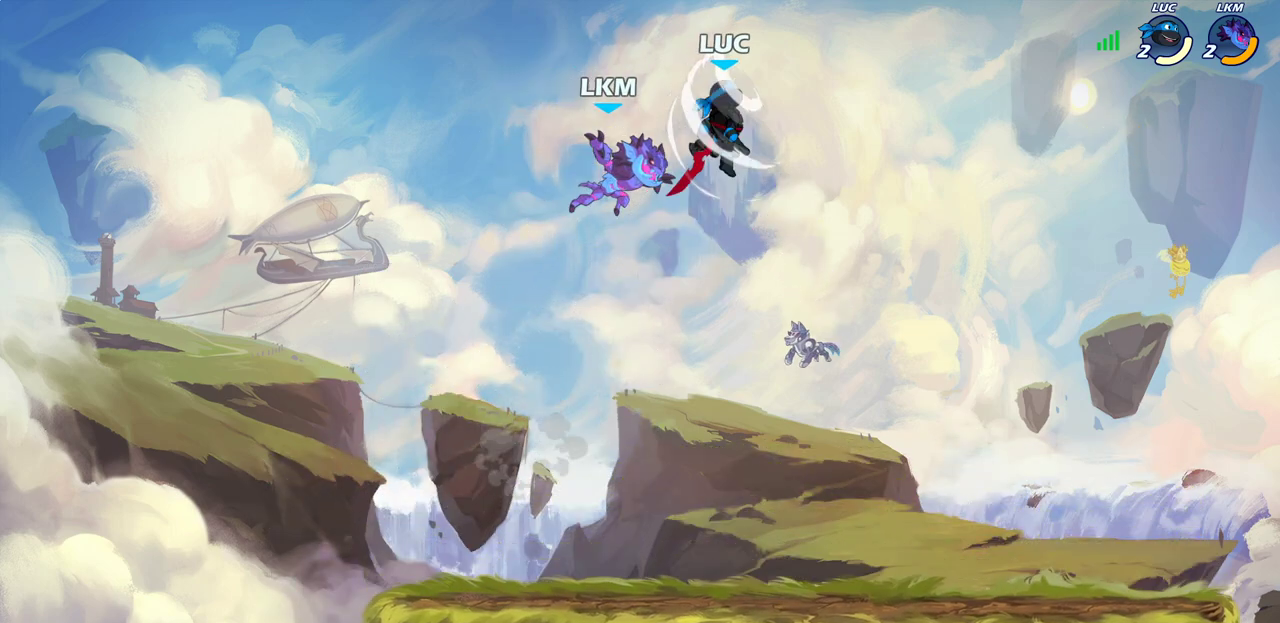
{"dt_ms": 700, "buttons": [], "left_stick": "down-right", "right_stick": "center", "events": [[350, "CROSS", "down"], [450, "CROSS", "up"], [567, "left_stick", "down"], [700, "left_stick", "down-right"]]}
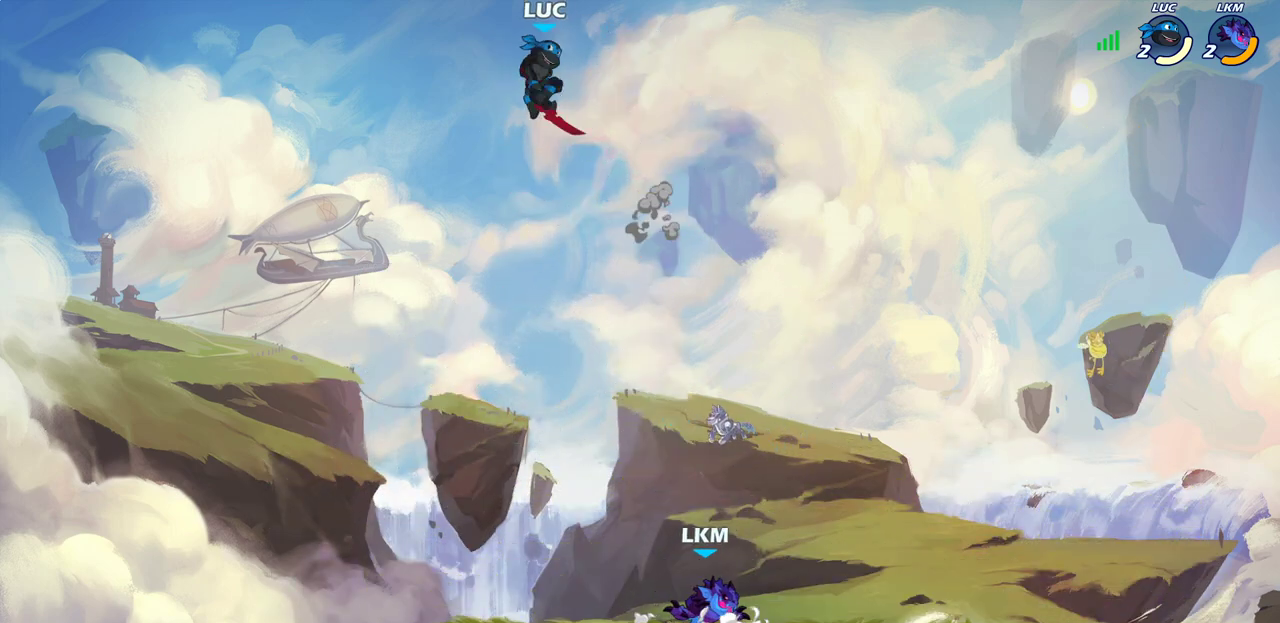
{"dt_ms": 400, "buttons": [], "left_stick": "down-right", "right_stick": "center", "events": [[233, "left_stick", "down-left"], [350, "left_stick", "down-right"]]}
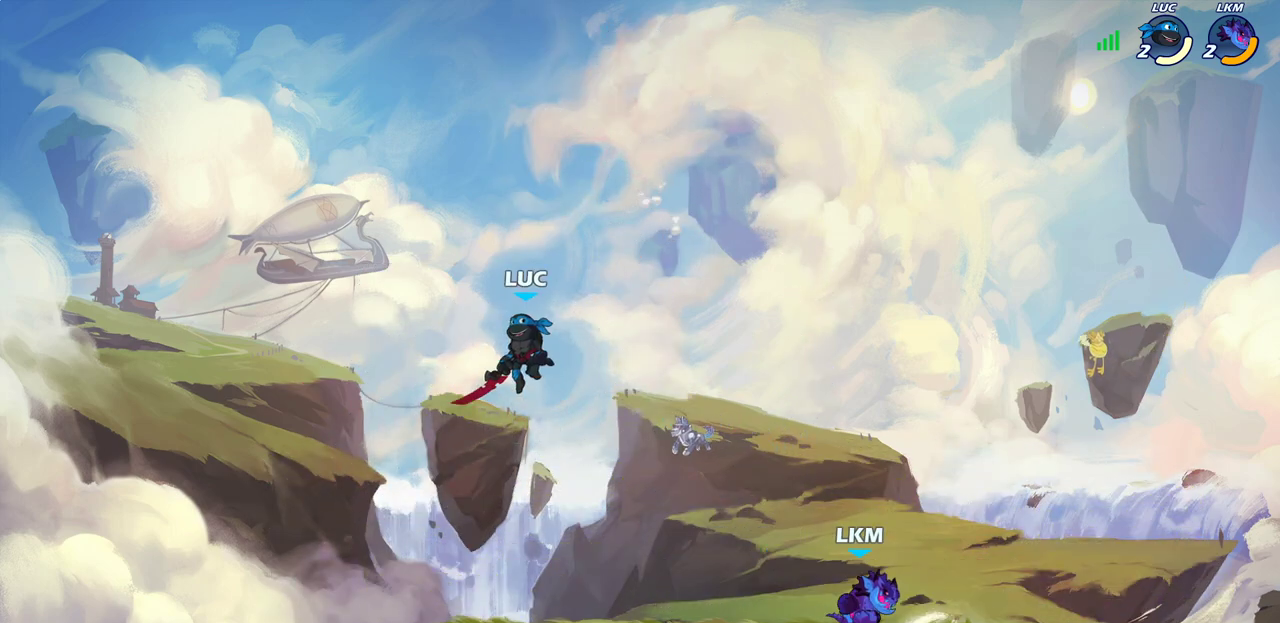
{"dt_ms": 300, "buttons": [], "left_stick": "center", "right_stick": "center", "events": [[17, "R1", "down"], [83, "R1", "up"], [150, "left_stick", "center"]]}